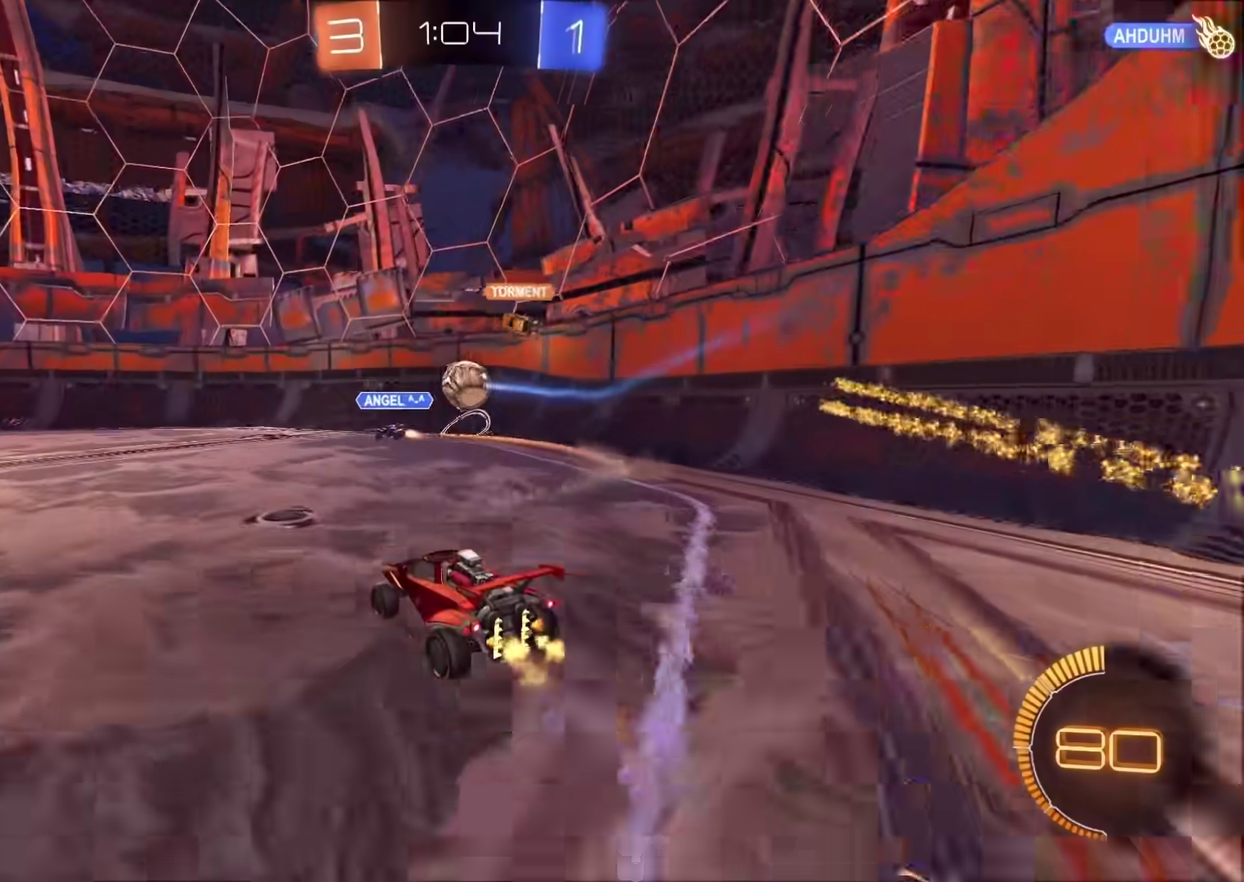
Gameplay with a controller (PlayStation layout); each line is a JSON object with the inputs held at the frame after it. "events" lists button and stick changes between this image and that frame as [ms after this image, input, new state], when the widget could be followed in between. Not read: L1 R1.
{"buttons": [], "left_stick": "left", "right_stick": "center", "events": [[483, "R2", "up"], [483, "left_stick", "left"]]}
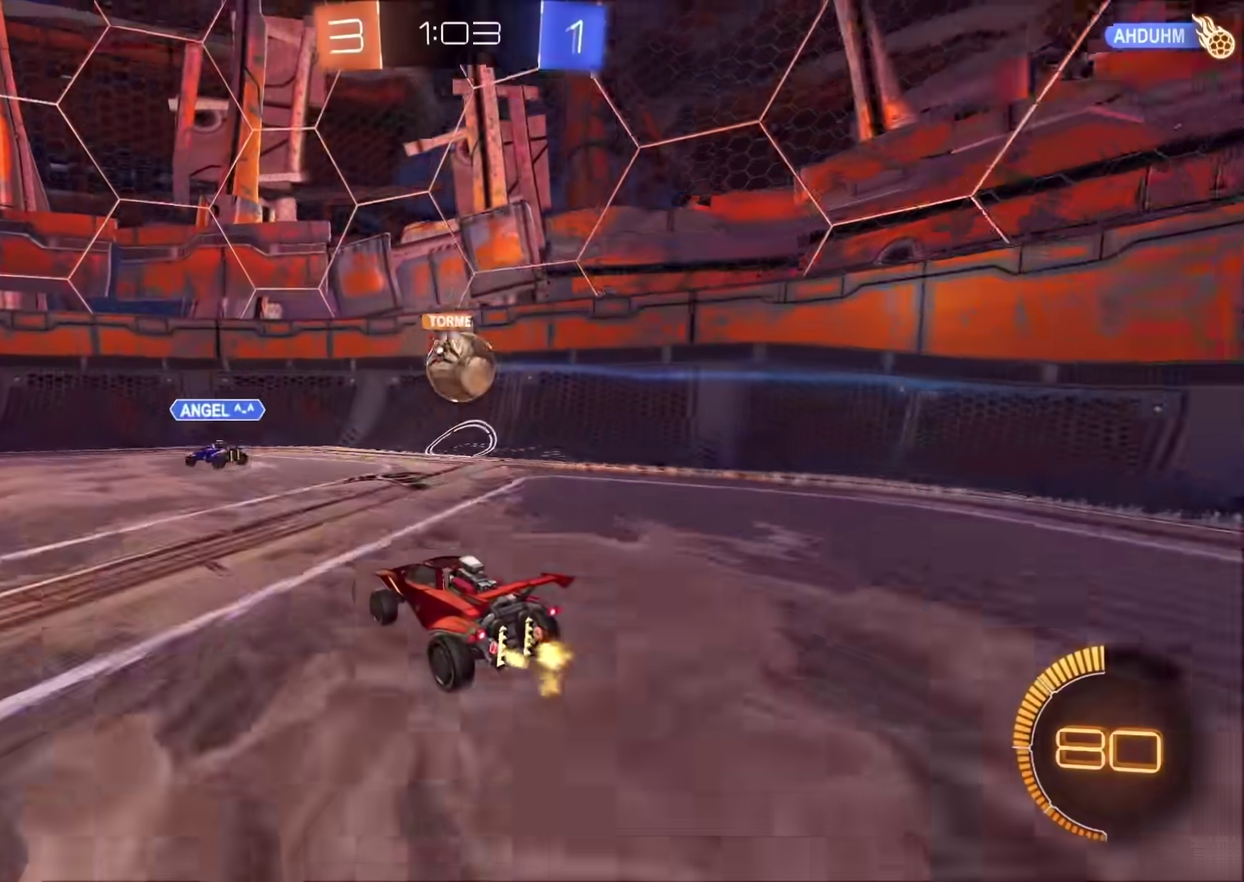
{"buttons": ["R2"], "left_stick": "left", "right_stick": "center"}
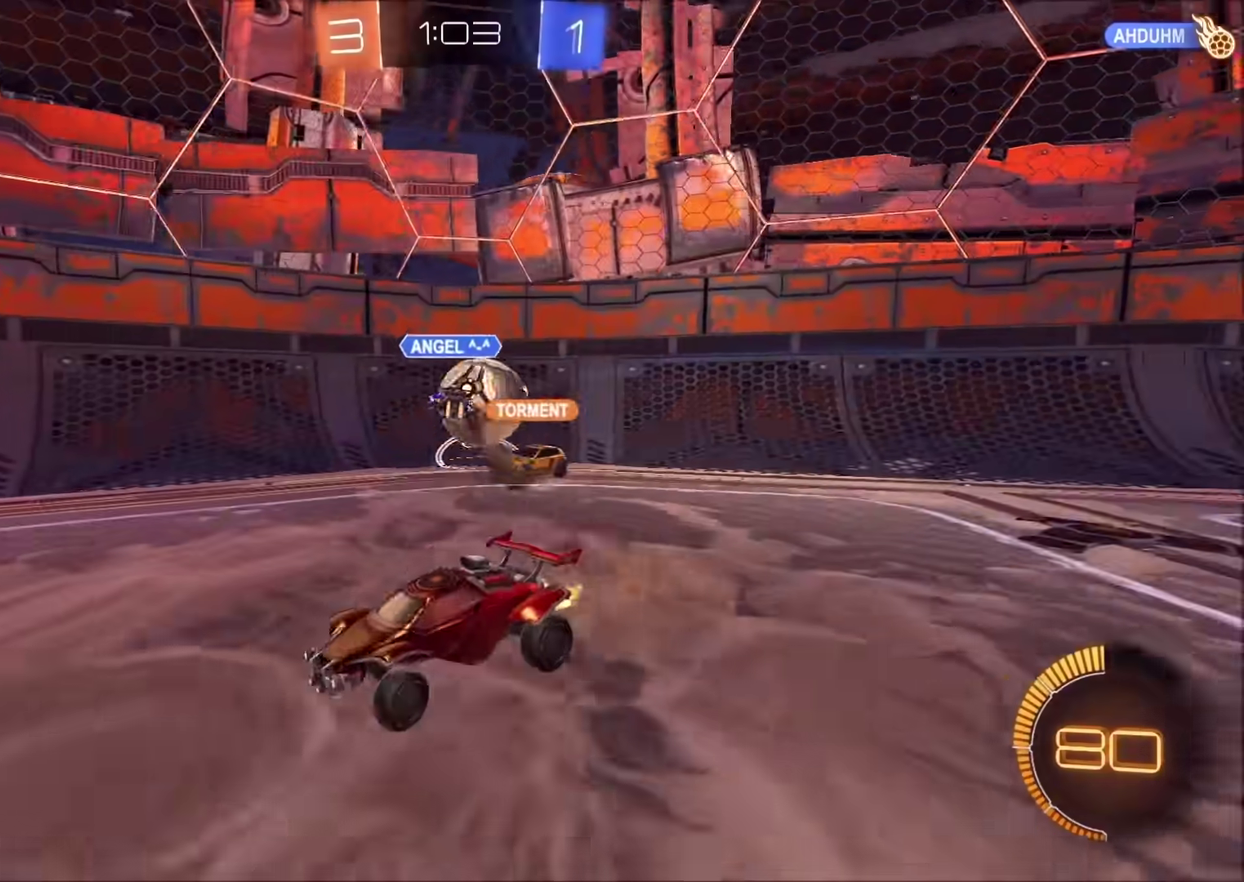
{"buttons": ["R2"], "left_stick": "center", "right_stick": "center", "events": [[383, "left_stick", "center"]]}
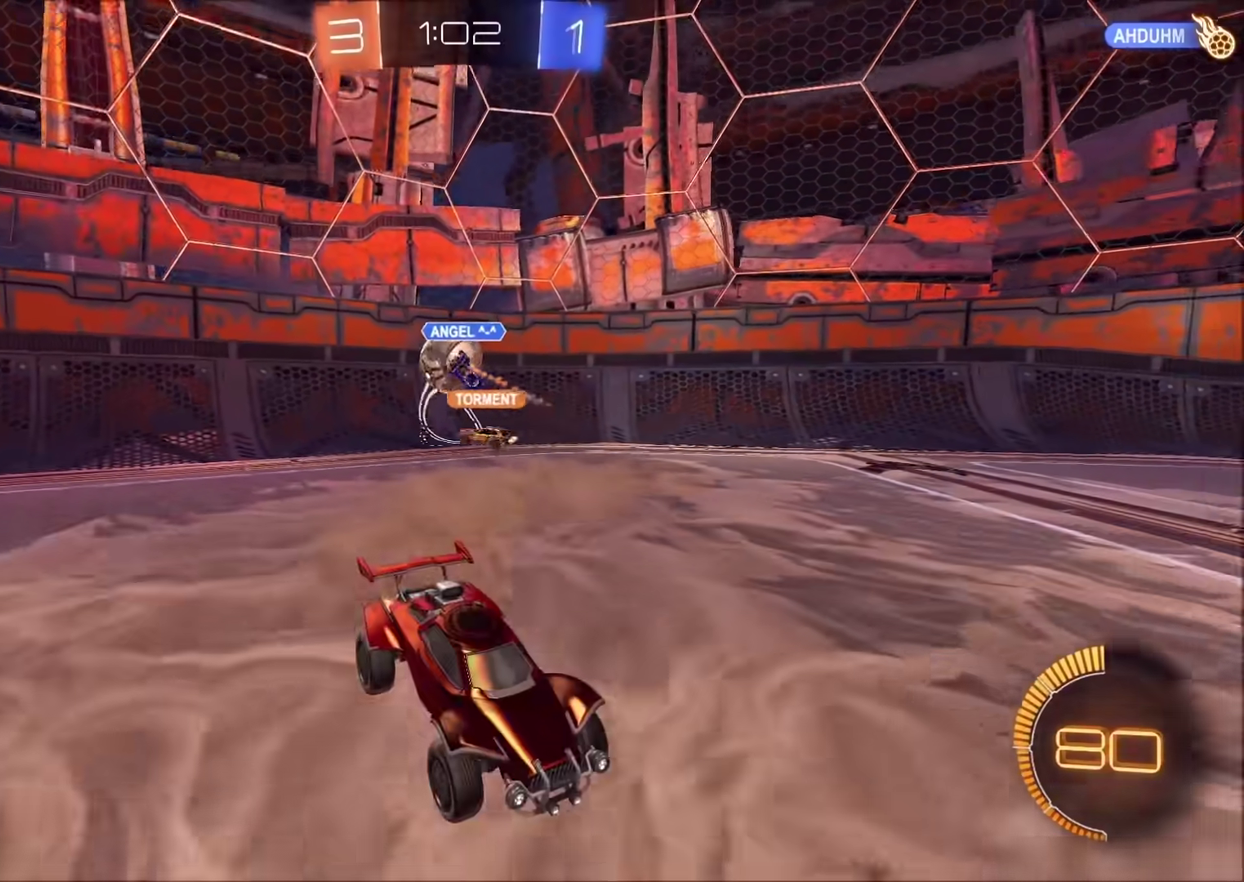
{"buttons": ["R2"], "left_stick": "left", "right_stick": "center", "events": [[83, "left_stick", "left"]]}
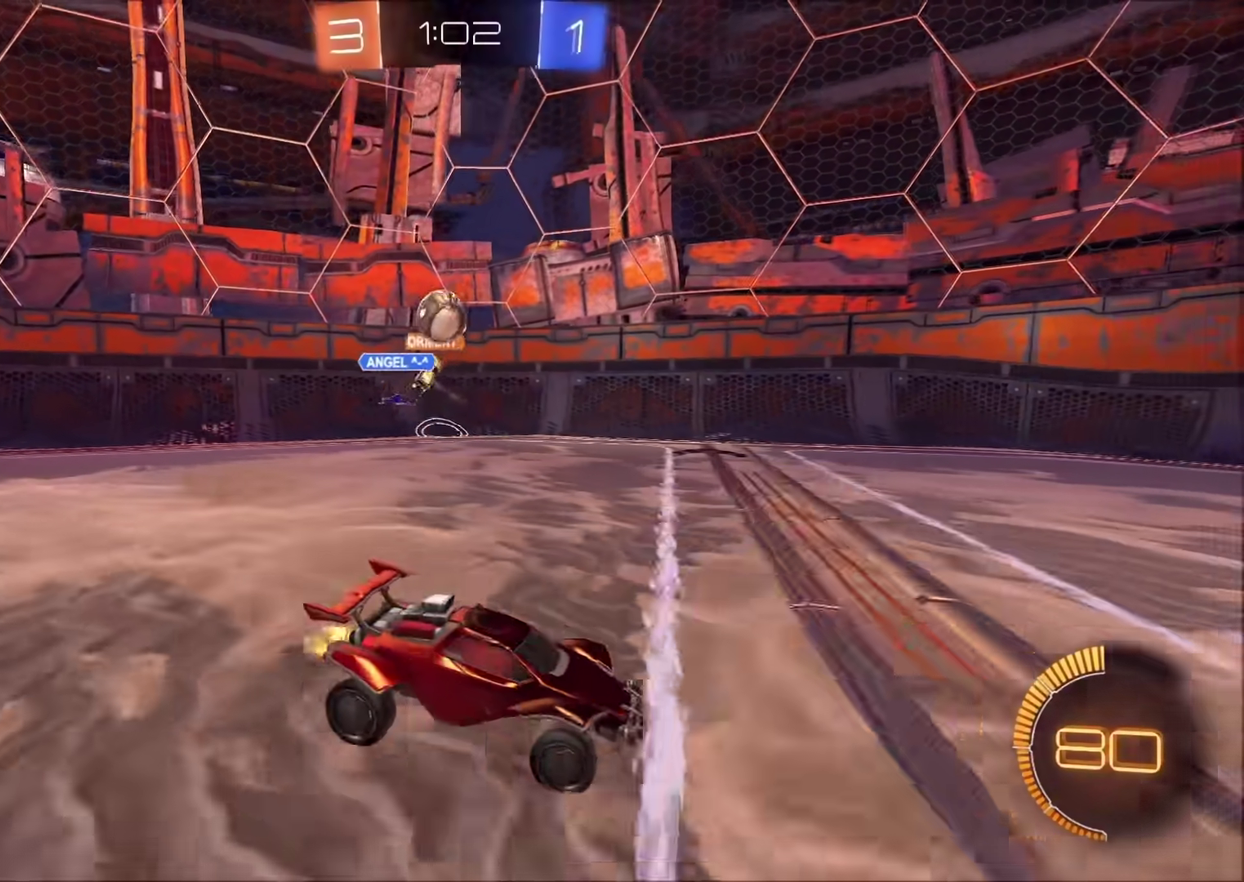
{"buttons": ["R2"], "left_stick": "left", "right_stick": "center", "events": [[183, "left_stick", "up-left"], [233, "left_stick", "center"], [333, "left_stick", "left"]]}
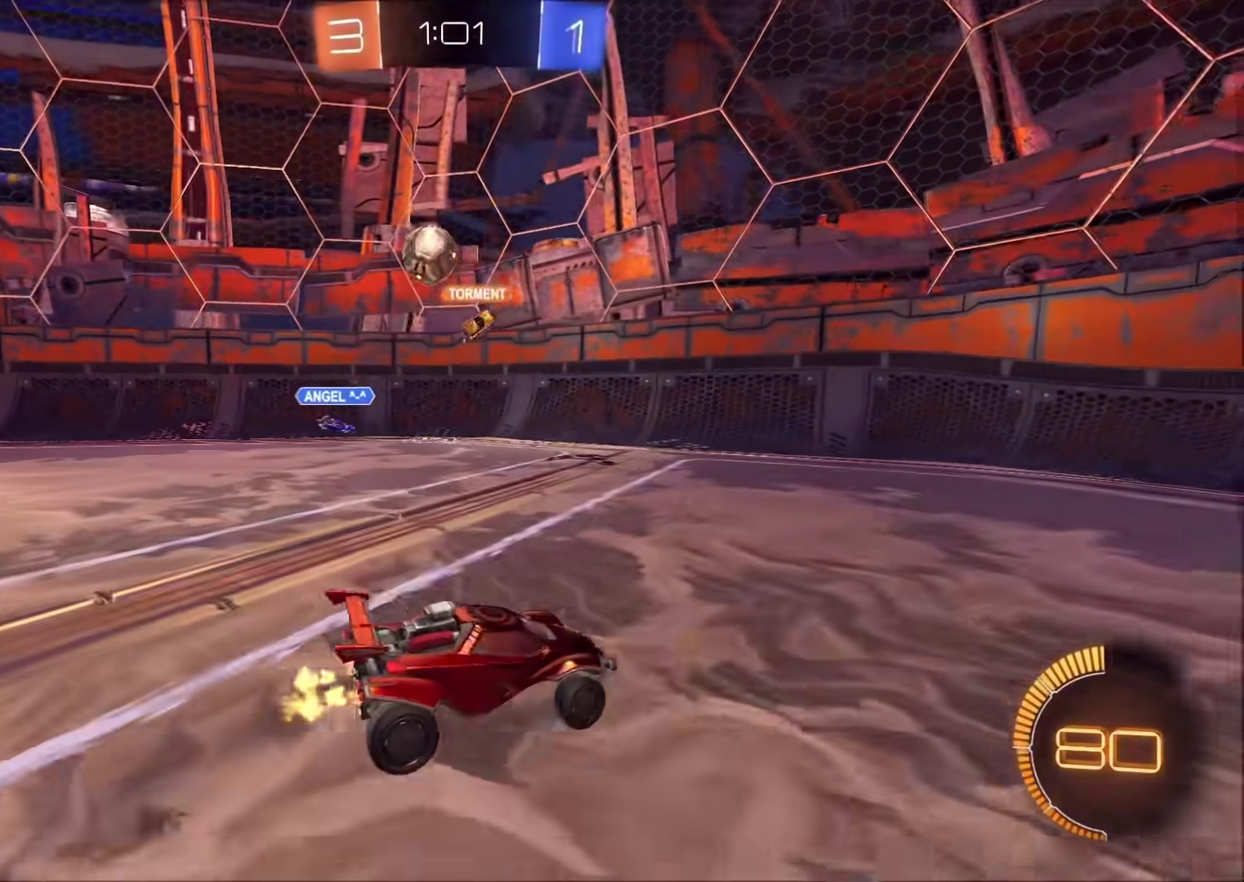
{"buttons": ["R2"], "left_stick": "right", "right_stick": "center", "events": [[117, "left_stick", "center"], [317, "left_stick", "up-right"], [467, "left_stick", "right"]]}
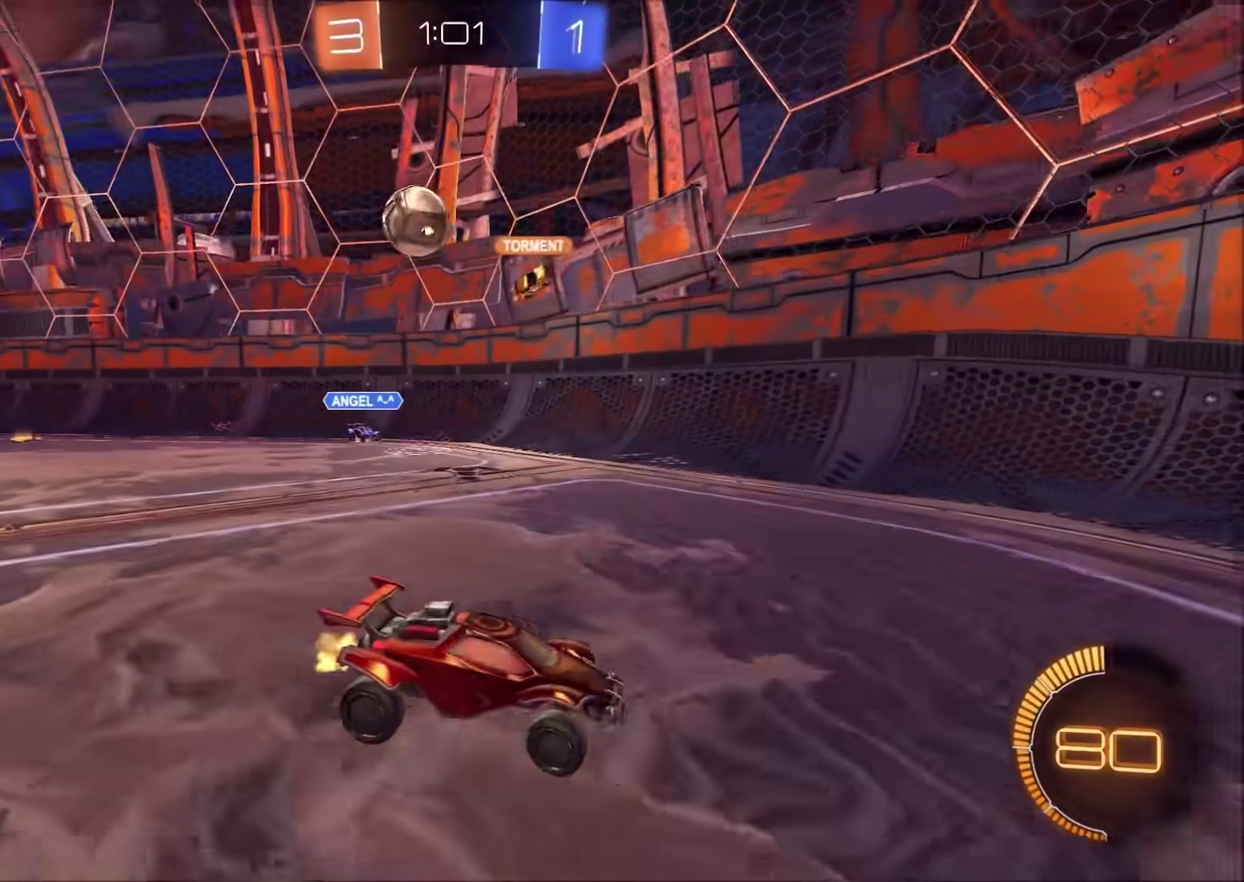
{"buttons": ["R2"], "left_stick": "right", "right_stick": "center", "events": [[50, "left_stick", "center"], [333, "left_stick", "right"]]}
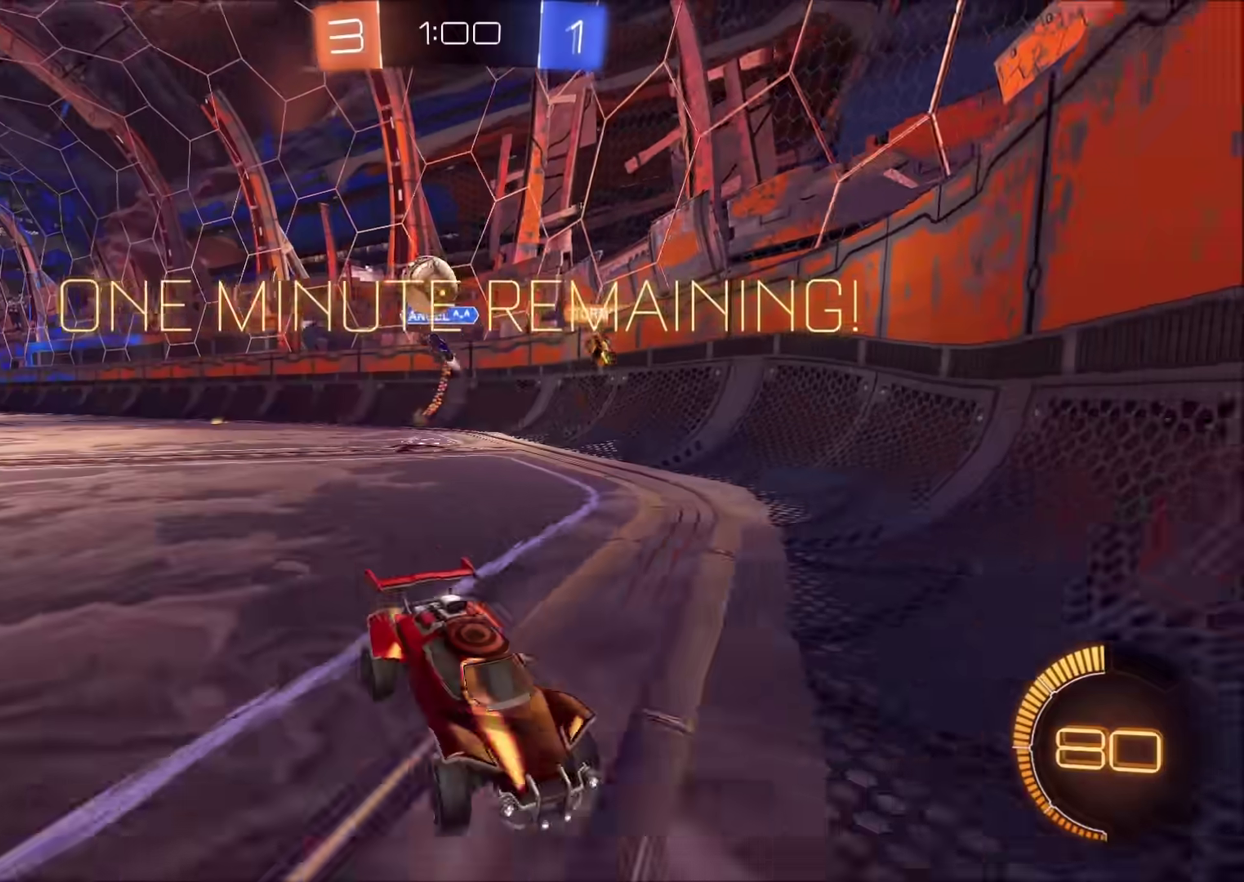
{"buttons": ["R2"], "left_stick": "left", "right_stick": "center", "events": [[17, "R2", "up"], [383, "L2", "down"], [383, "left_stick", "center"], [433, "left_stick", "left"], [483, "L2", "up"], [483, "R2", "down"]]}
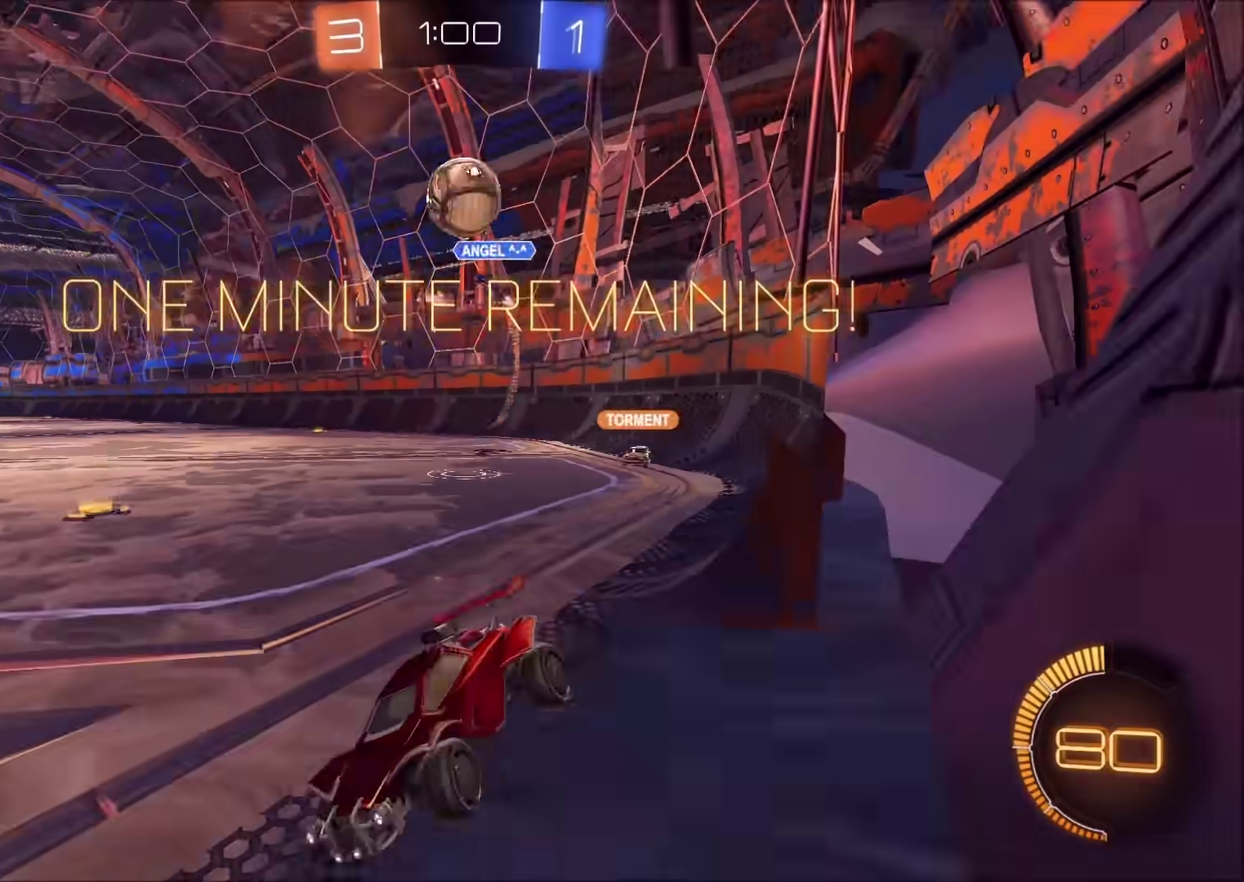
{"buttons": ["R2"], "left_stick": "left", "right_stick": "center", "events": [[83, "left_stick", "center"], [200, "left_stick", "left"]]}
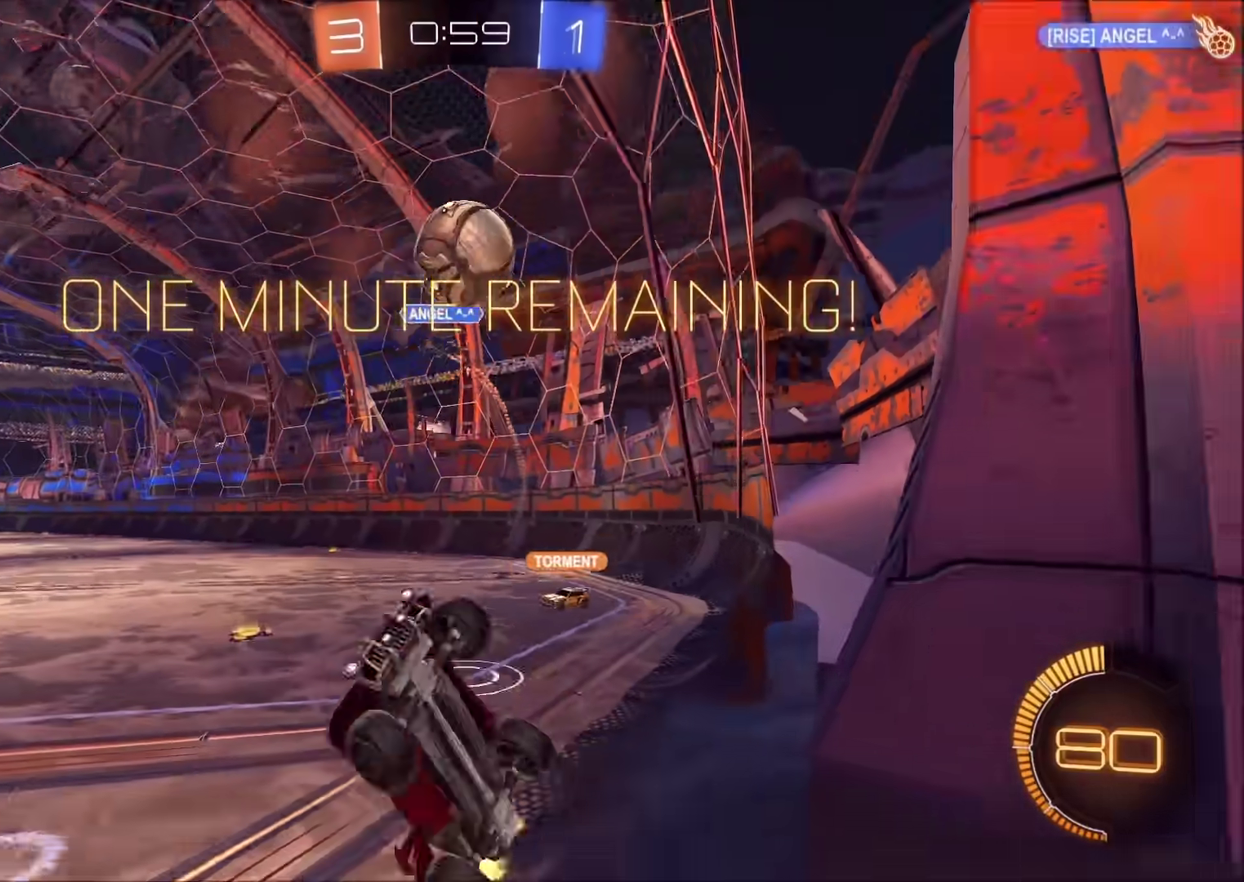
{"buttons": ["CIRCLE", "R2"], "left_stick": "down-left", "right_stick": "center", "events": [[233, "left_stick", "center"], [250, "CIRCLE", "down"], [467, "left_stick", "down-left"]]}
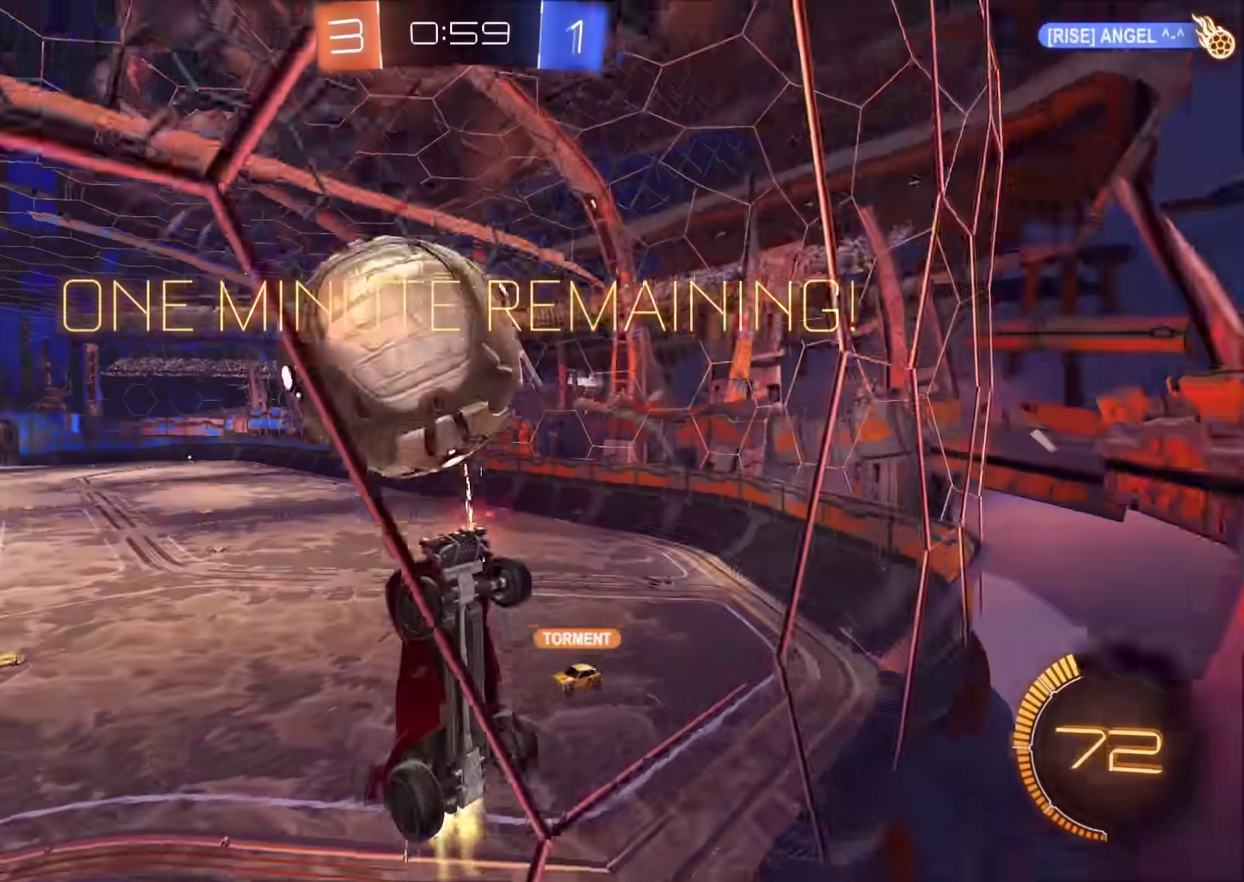
{"buttons": ["CROSS", "R2"], "left_stick": "down-left", "right_stick": "center", "events": [[50, "left_stick", "down"], [67, "CIRCLE", "up"], [117, "left_stick", "down-right"], [267, "left_stick", "down-left"], [317, "CROSS", "down"]]}
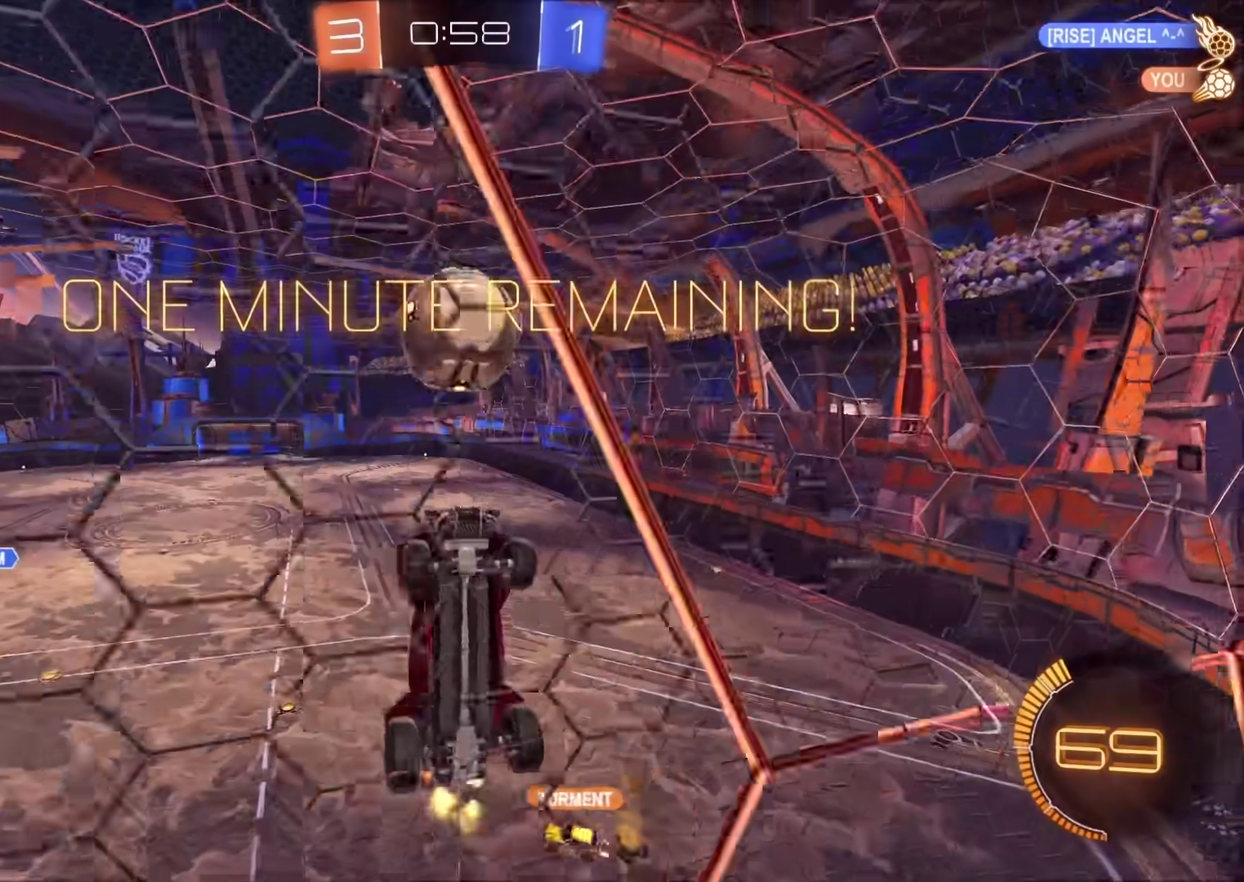
{"buttons": ["CIRCLE", "R2"], "left_stick": "right", "right_stick": "center", "events": [[133, "CROSS", "up"], [167, "left_stick", "down-right"], [217, "left_stick", "right"], [283, "left_stick", "up-right"], [333, "CIRCLE", "down"], [417, "left_stick", "right"]]}
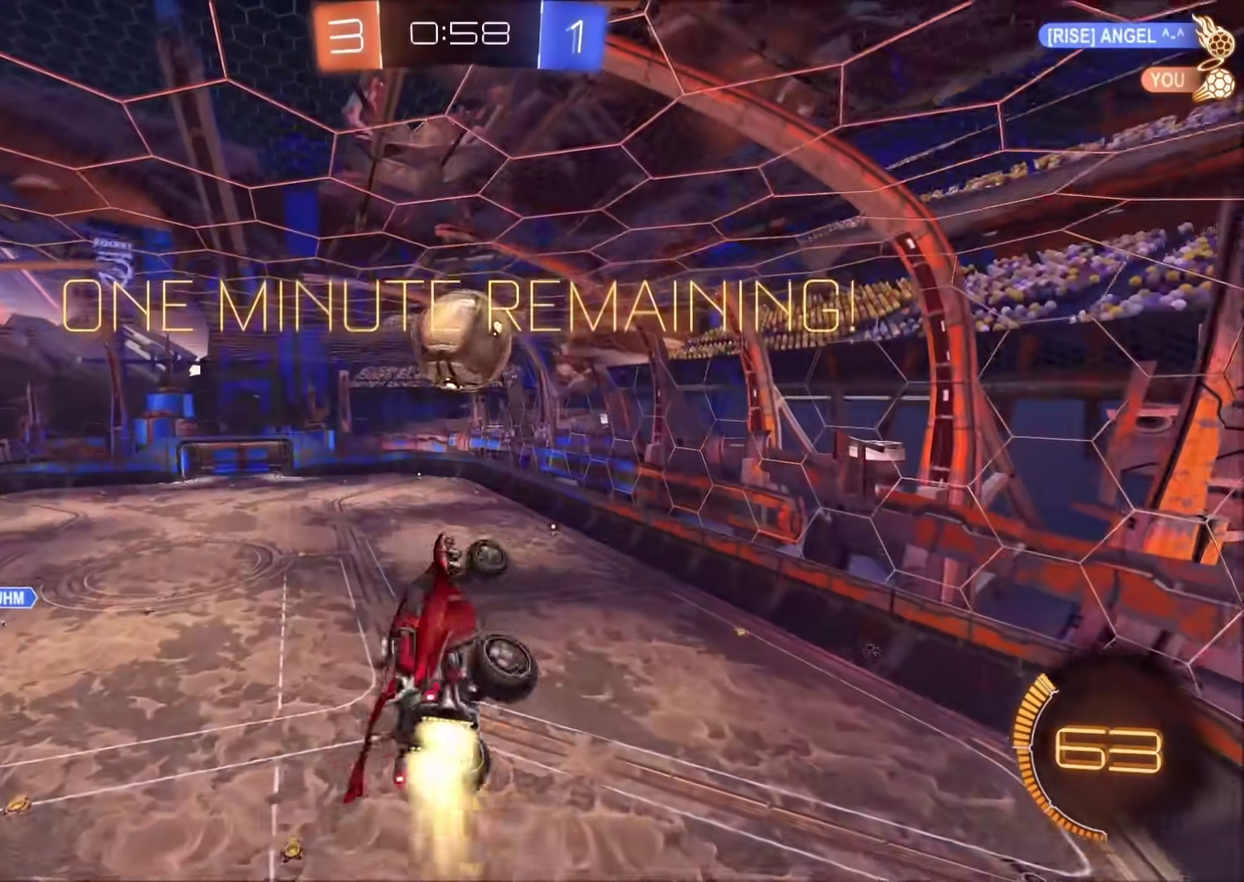
{"buttons": ["R2"], "left_stick": "up-right", "right_stick": "center", "events": [[150, "left_stick", "center"], [367, "CIRCLE", "up"], [500, "left_stick", "up-right"]]}
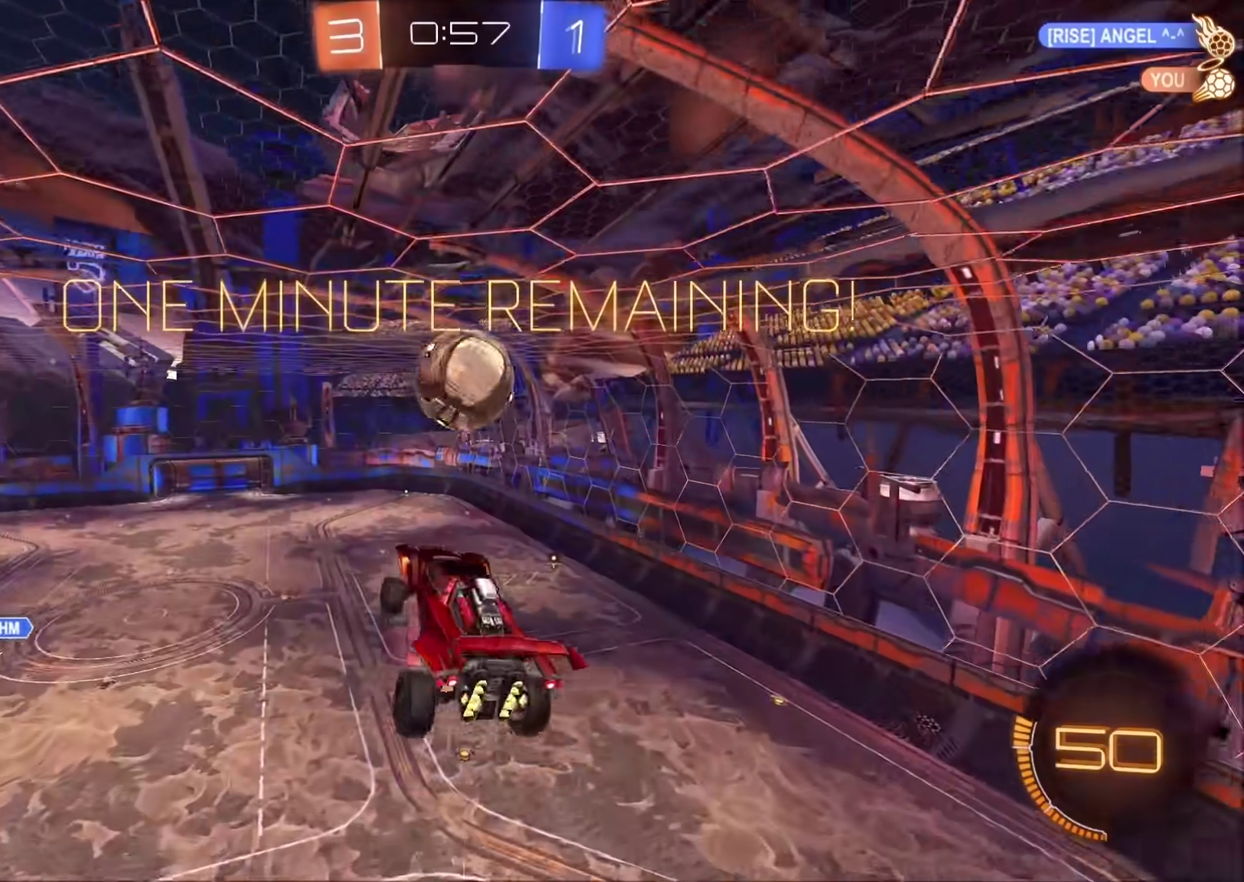
{"buttons": ["CIRCLE", "R2"], "left_stick": "down-left", "right_stick": "center", "events": [[50, "CROSS", "down"], [150, "CROSS", "up"], [167, "left_stick", "center"], [267, "left_stick", "down"], [400, "CIRCLE", "down"], [417, "left_stick", "down-left"]]}
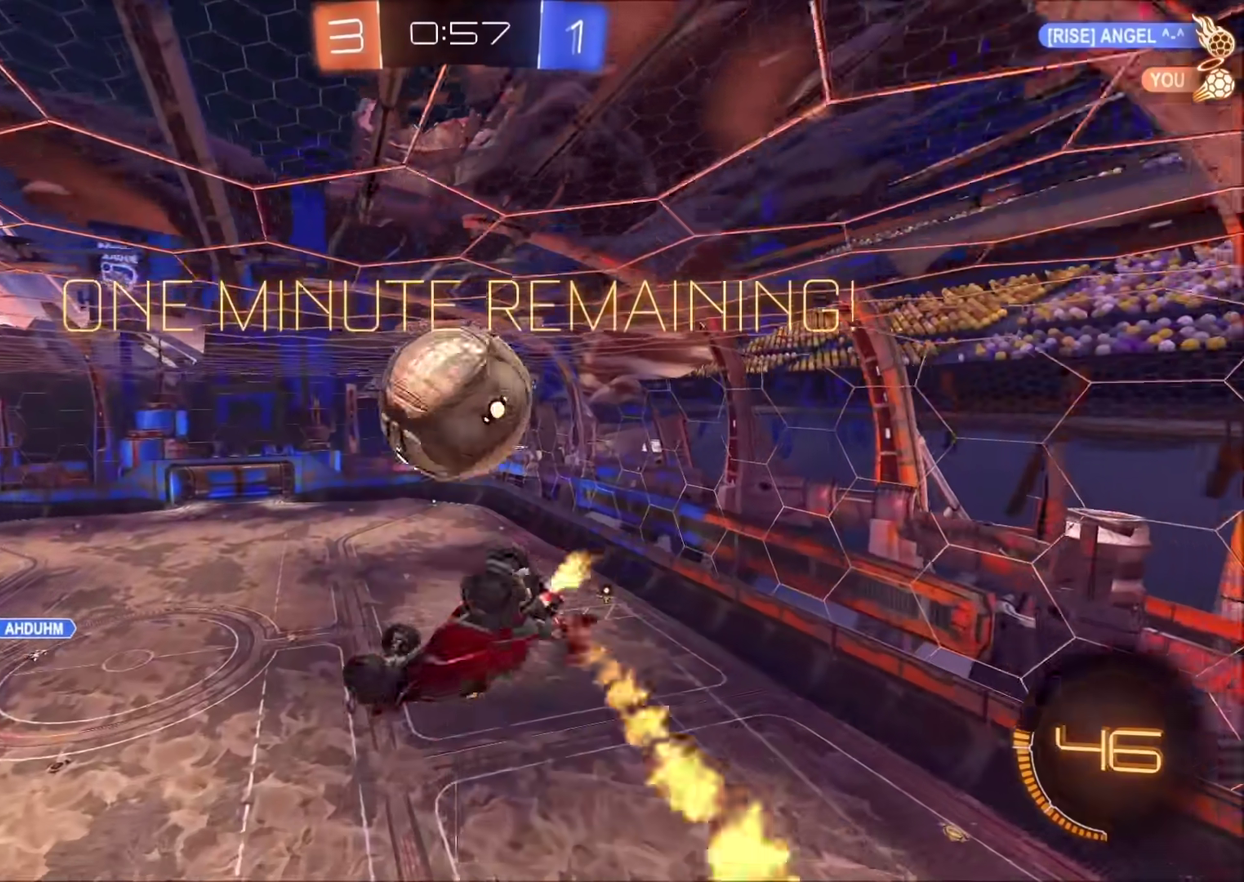
{"buttons": ["R2"], "left_stick": "right", "right_stick": "center", "events": [[33, "CIRCLE", "up"], [83, "R2", "up"], [167, "CIRCLE", "down"], [167, "R2", "down"], [300, "CIRCLE", "up"], [500, "left_stick", "right"]]}
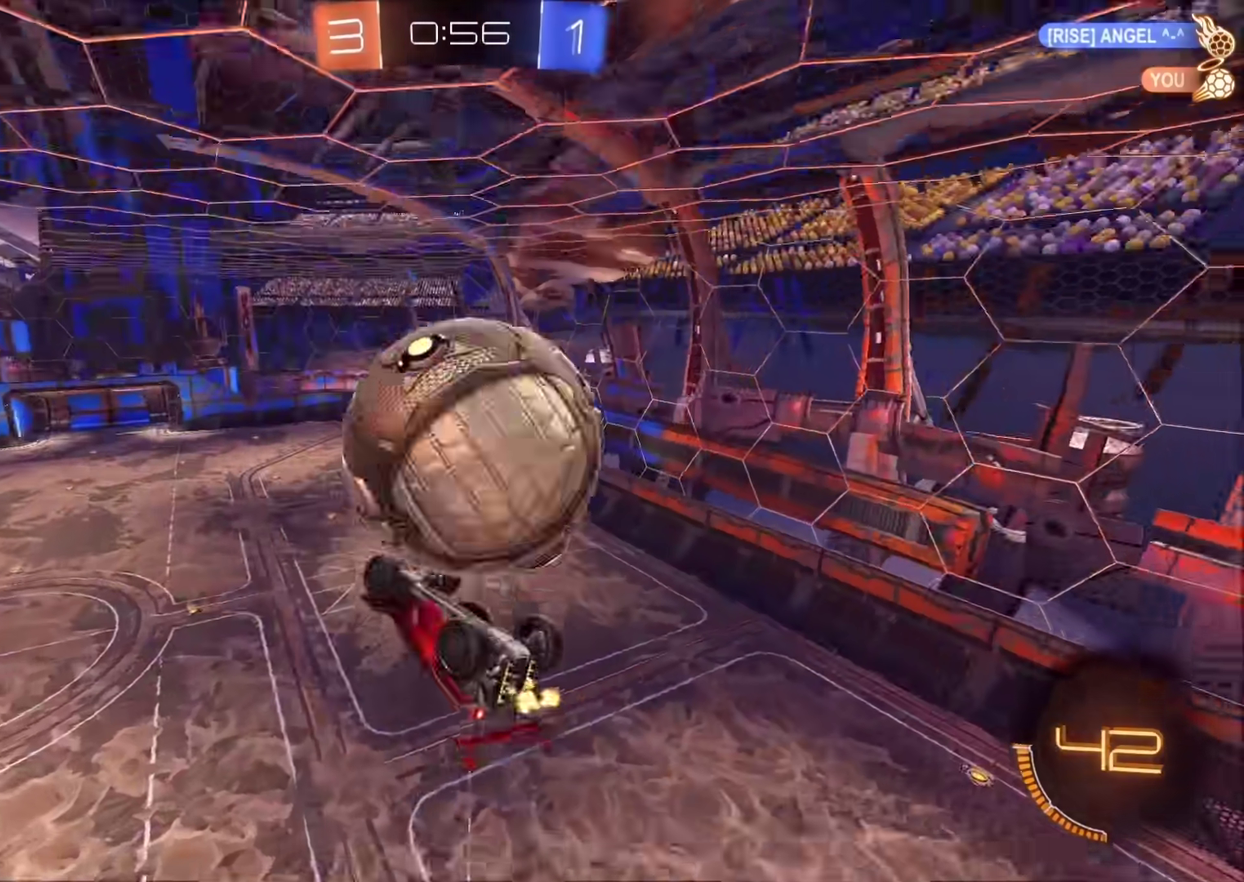
{"buttons": ["CIRCLE", "R2"], "left_stick": "up-right", "right_stick": "center", "events": [[150, "left_stick", "up-right"], [417, "CIRCLE", "down"]]}
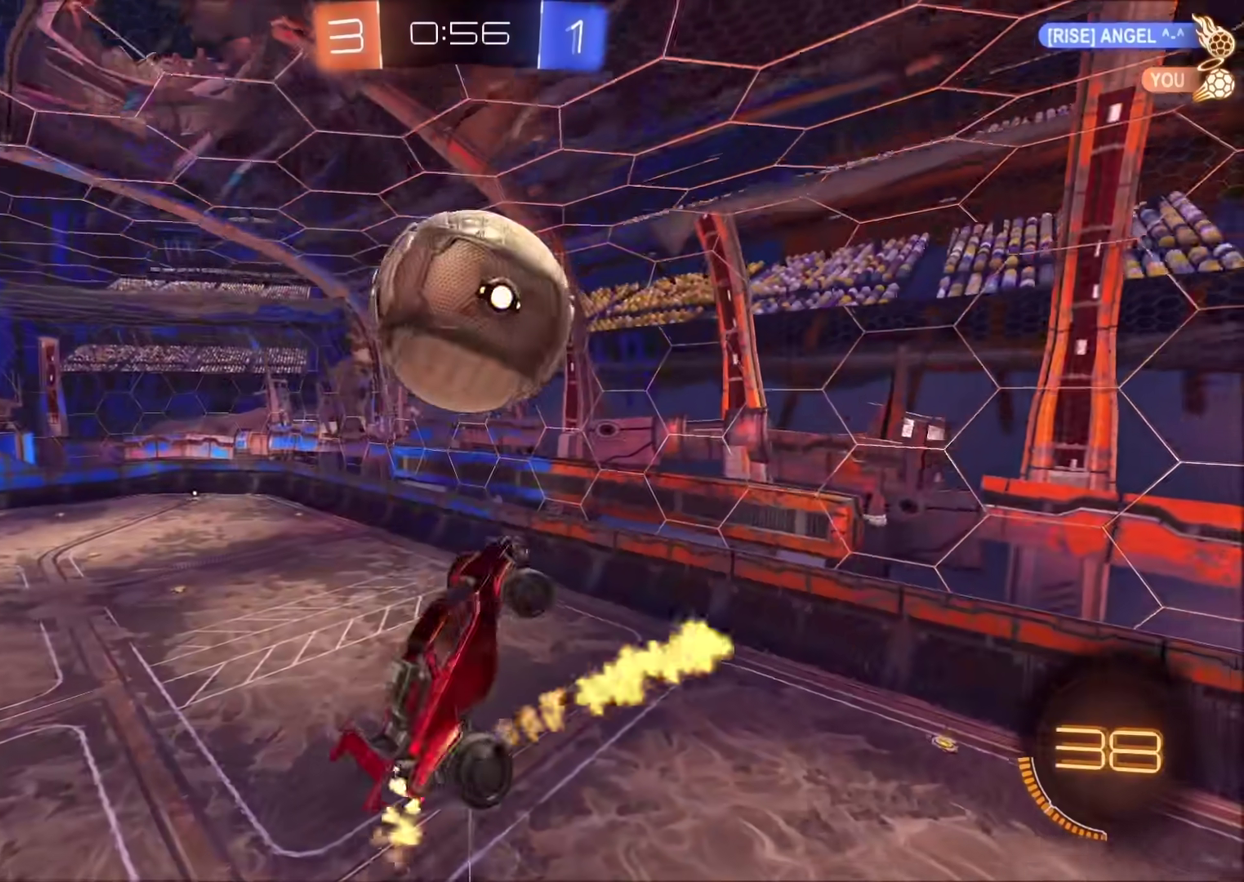
{"buttons": ["CROSS", "CIRCLE", "R2"], "left_stick": "up-right", "right_stick": "center", "events": [[33, "CIRCLE", "up"], [117, "R2", "up"], [167, "left_stick", "up"], [283, "R2", "down"], [300, "CIRCLE", "down"], [417, "left_stick", "up-right"], [450, "CROSS", "down"]]}
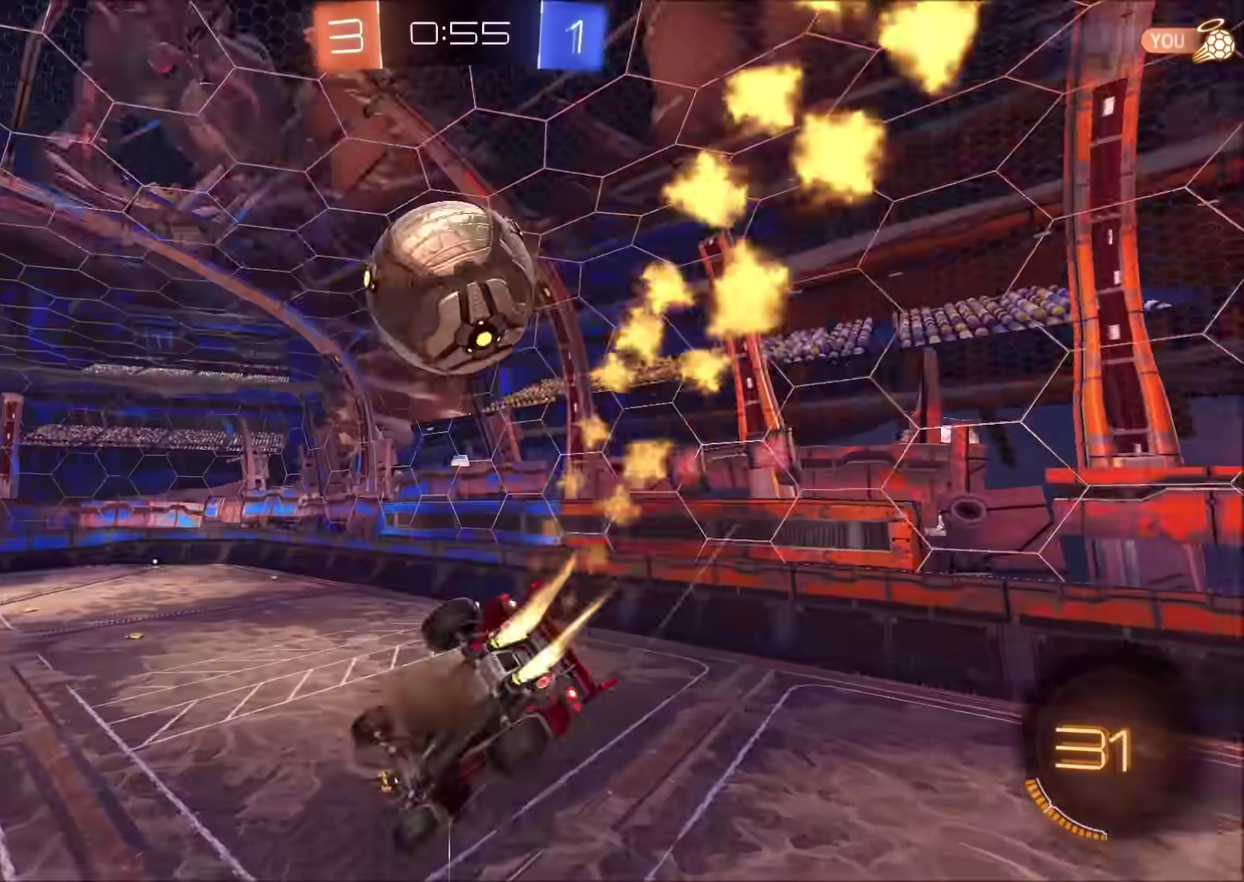
{"buttons": ["CIRCLE", "R2"], "left_stick": "right", "right_stick": "center", "events": [[67, "left_stick", "down"], [117, "CROSS", "up"], [400, "left_stick", "down-right"], [483, "left_stick", "right"]]}
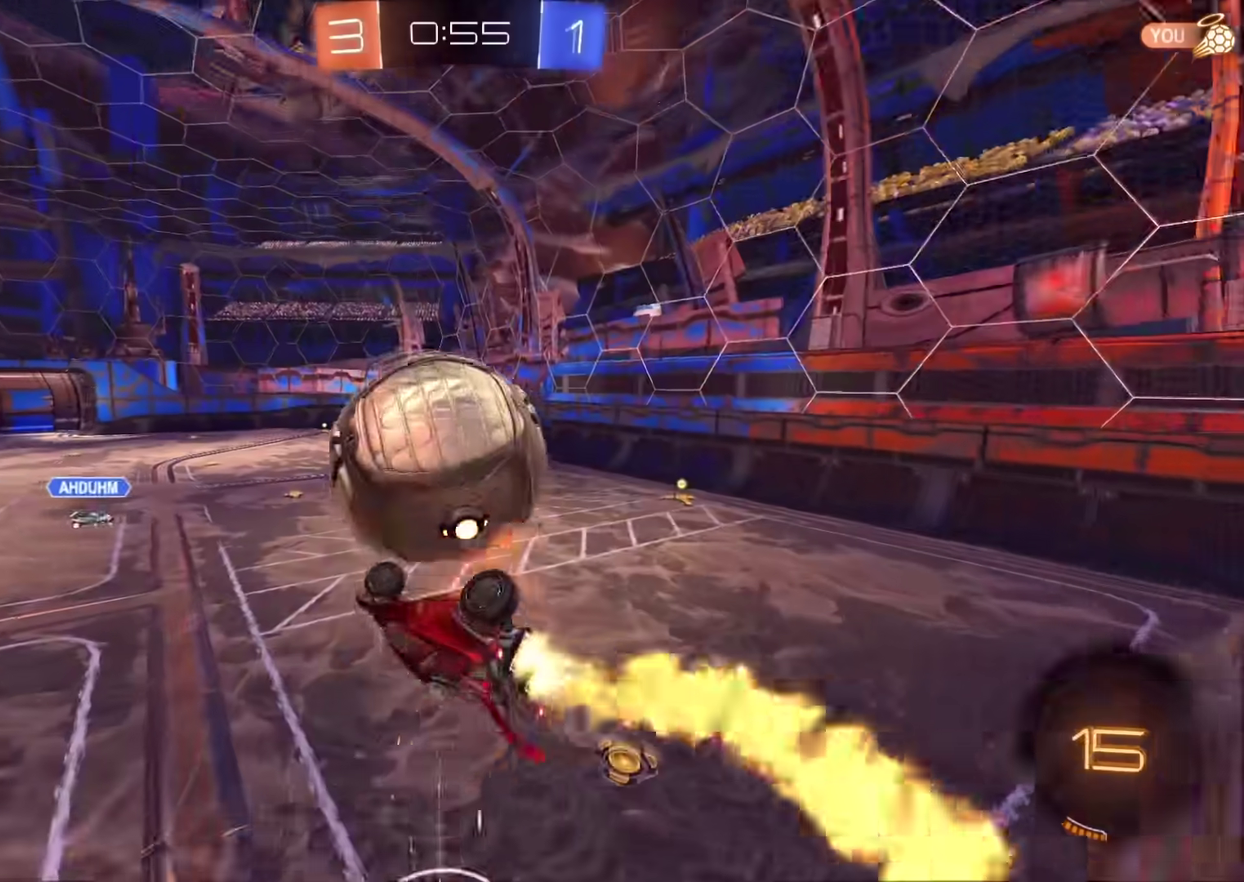
{"buttons": [], "left_stick": "right", "right_stick": "center", "events": [[17, "CROSS", "down"], [83, "CROSS", "up"], [133, "CROSS", "down"], [300, "CROSS", "up"], [367, "CIRCLE", "up"], [433, "R2", "up"]]}
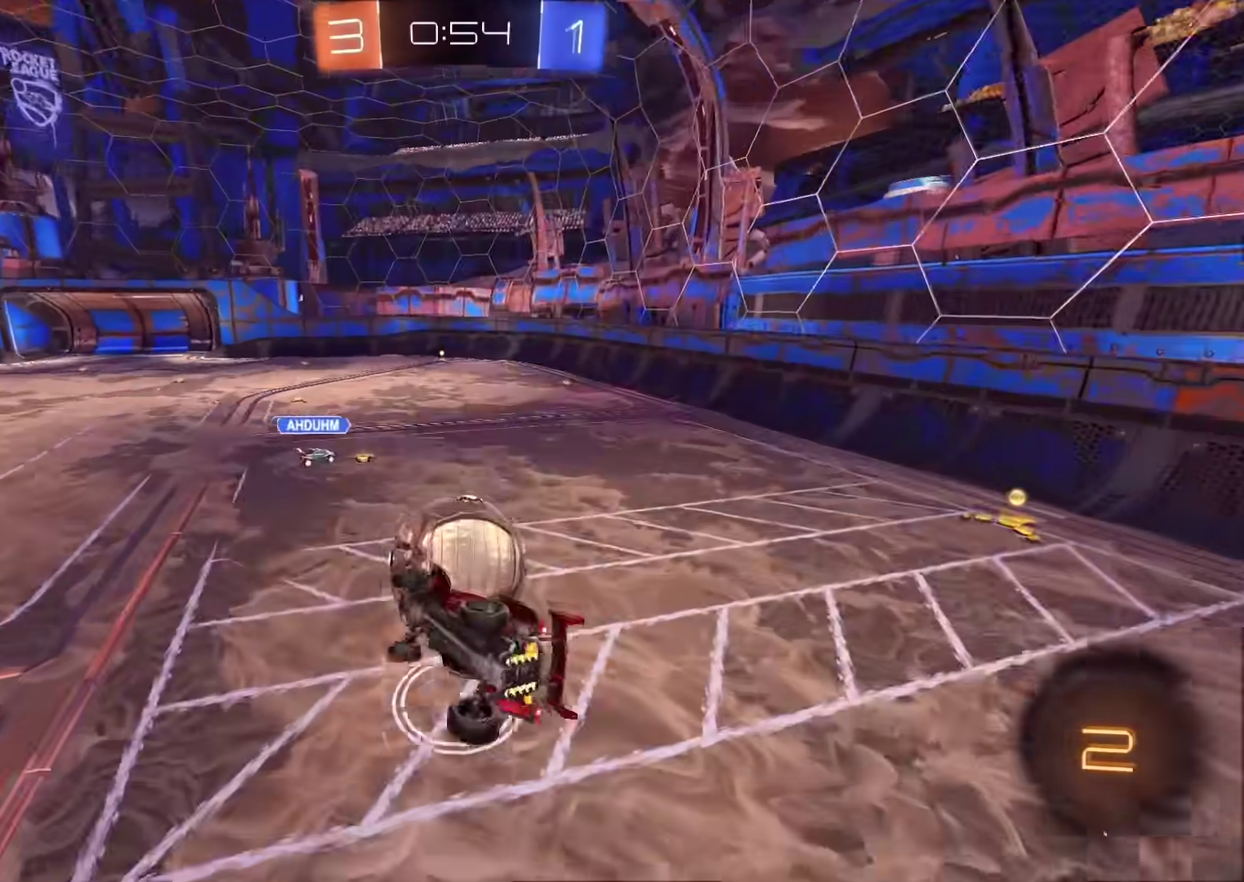
{"buttons": ["R2"], "left_stick": "up-right", "right_stick": "center", "events": [[100, "left_stick", "up-right"], [500, "R2", "down"]]}
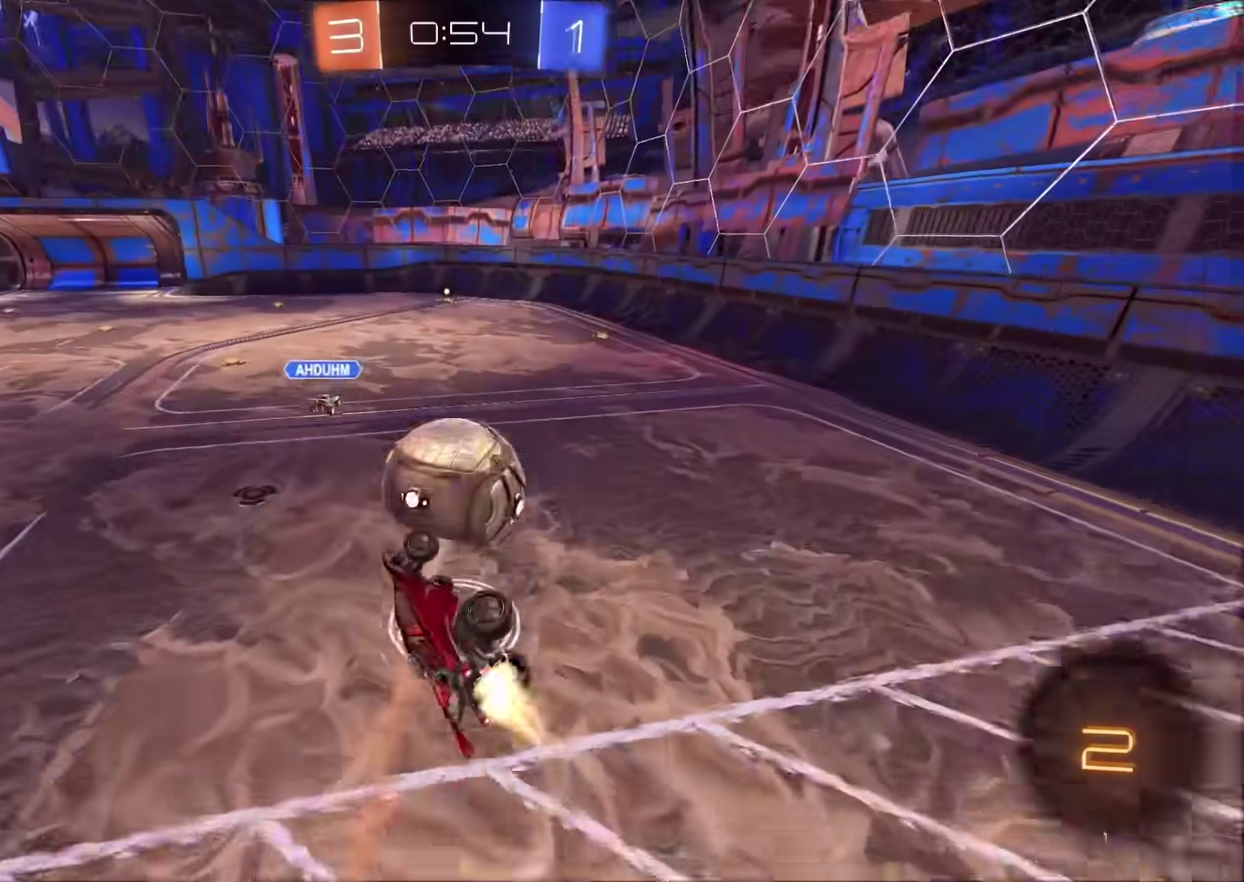
{"buttons": ["R2"], "left_stick": "up-right", "right_stick": "center", "events": [[67, "CIRCLE", "down"], [100, "left_stick", "right"], [283, "TRIANGLE", "down"], [350, "TRIANGLE", "up"], [367, "CIRCLE", "up"], [367, "left_stick", "center"], [467, "left_stick", "up-right"]]}
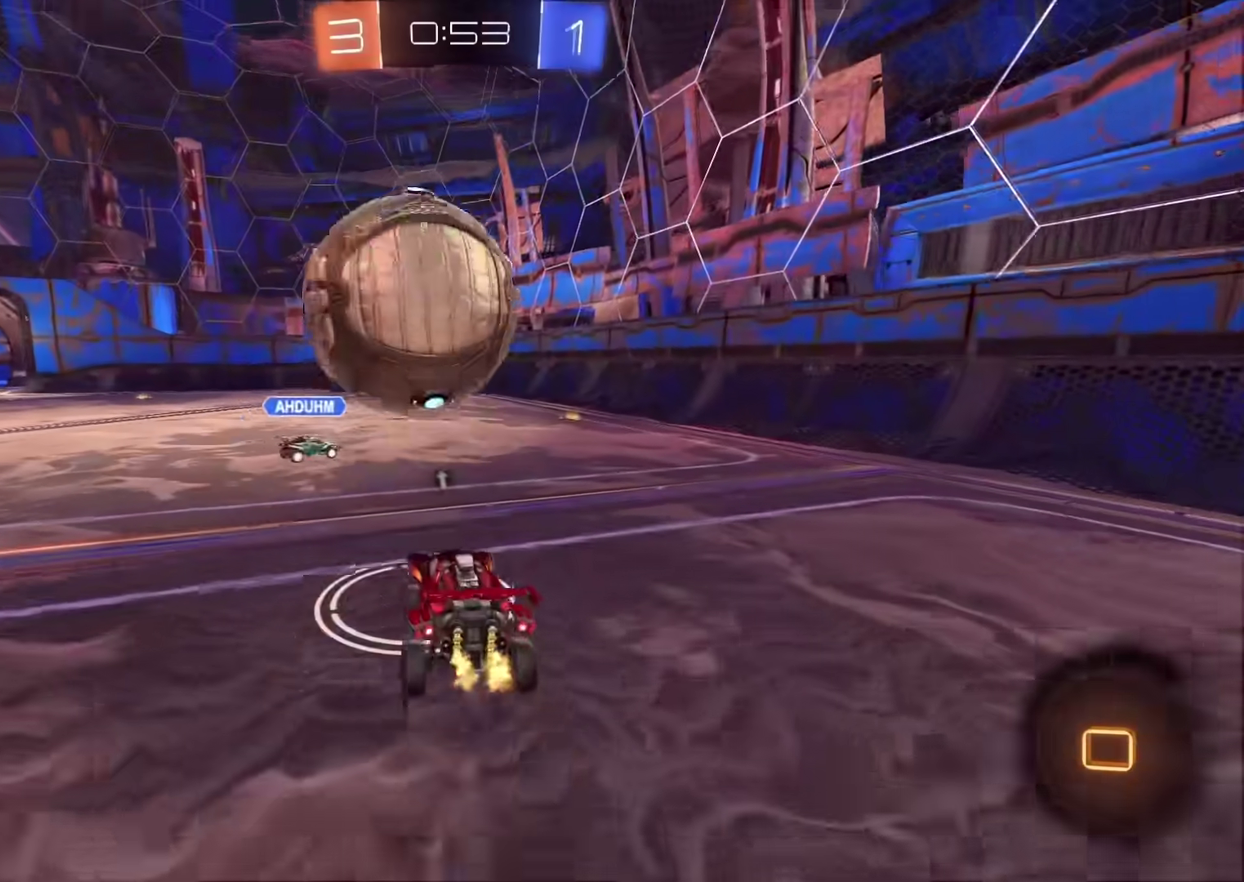
{"buttons": ["CROSS", "R2"], "left_stick": "up-left", "right_stick": "center", "events": [[67, "left_stick", "right"], [200, "CROSS", "down"], [233, "left_stick", "down-left"], [267, "CROSS", "up"], [300, "left_stick", "left"], [333, "CROSS", "down"], [417, "left_stick", "up-left"]]}
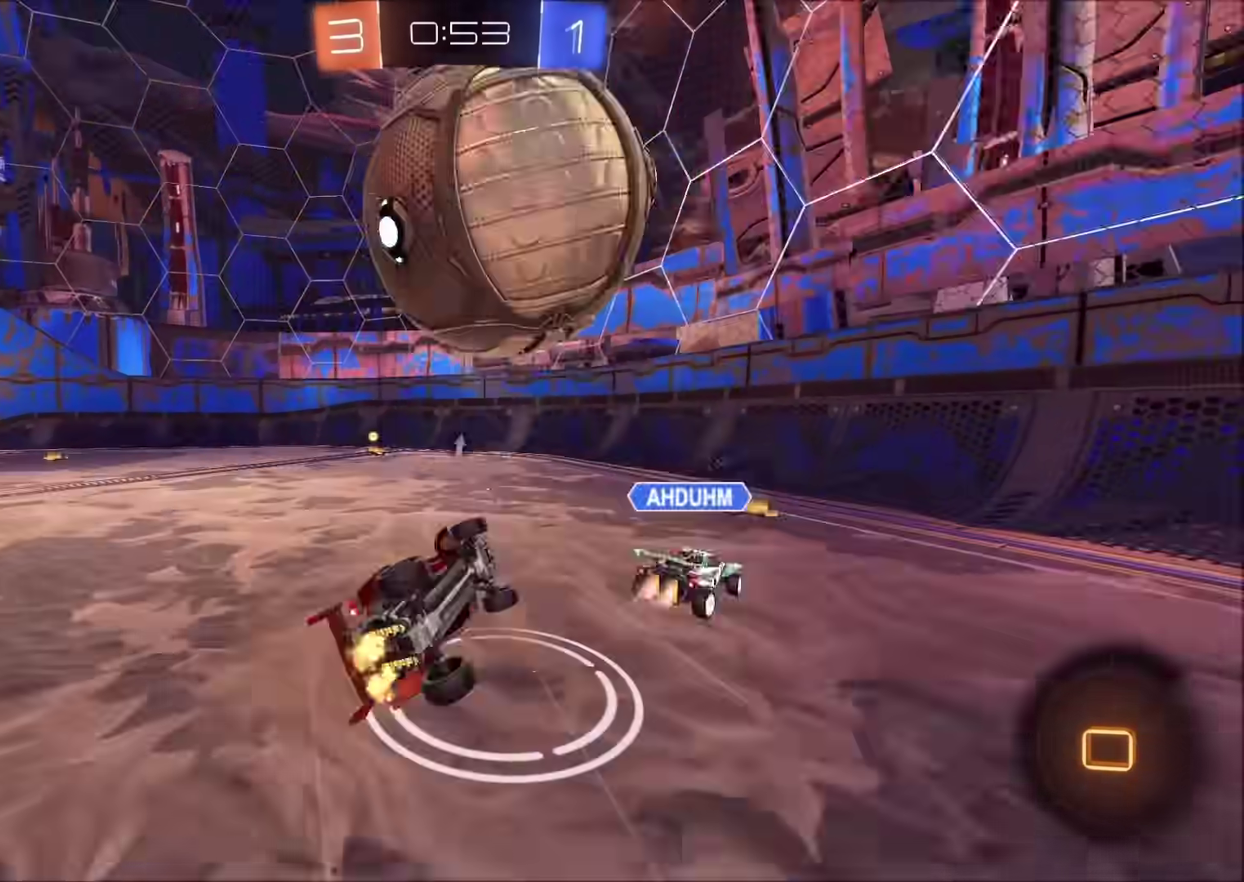
{"buttons": ["CIRCLE", "R2"], "left_stick": "left", "right_stick": "center", "events": [[67, "left_stick", "left"], [217, "CROSS", "up"], [233, "left_stick", "up-left"], [283, "CIRCLE", "down"], [467, "left_stick", "left"]]}
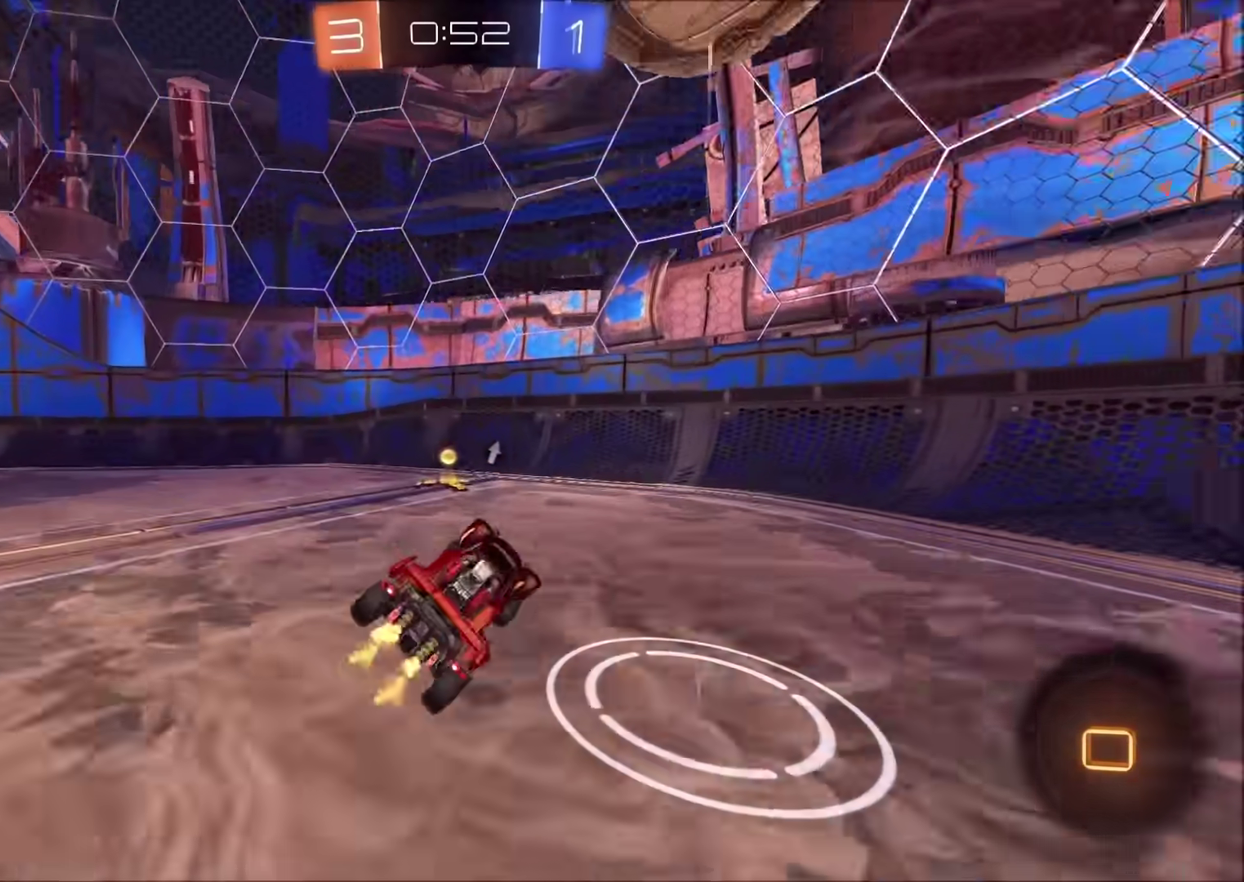
{"buttons": ["L2"], "left_stick": "down", "right_stick": "center", "events": [[33, "CIRCLE", "up"], [33, "left_stick", "up-left"], [83, "R2", "up"], [83, "left_stick", "left"], [133, "L2", "down"], [250, "left_stick", "down-left"], [333, "left_stick", "down"]]}
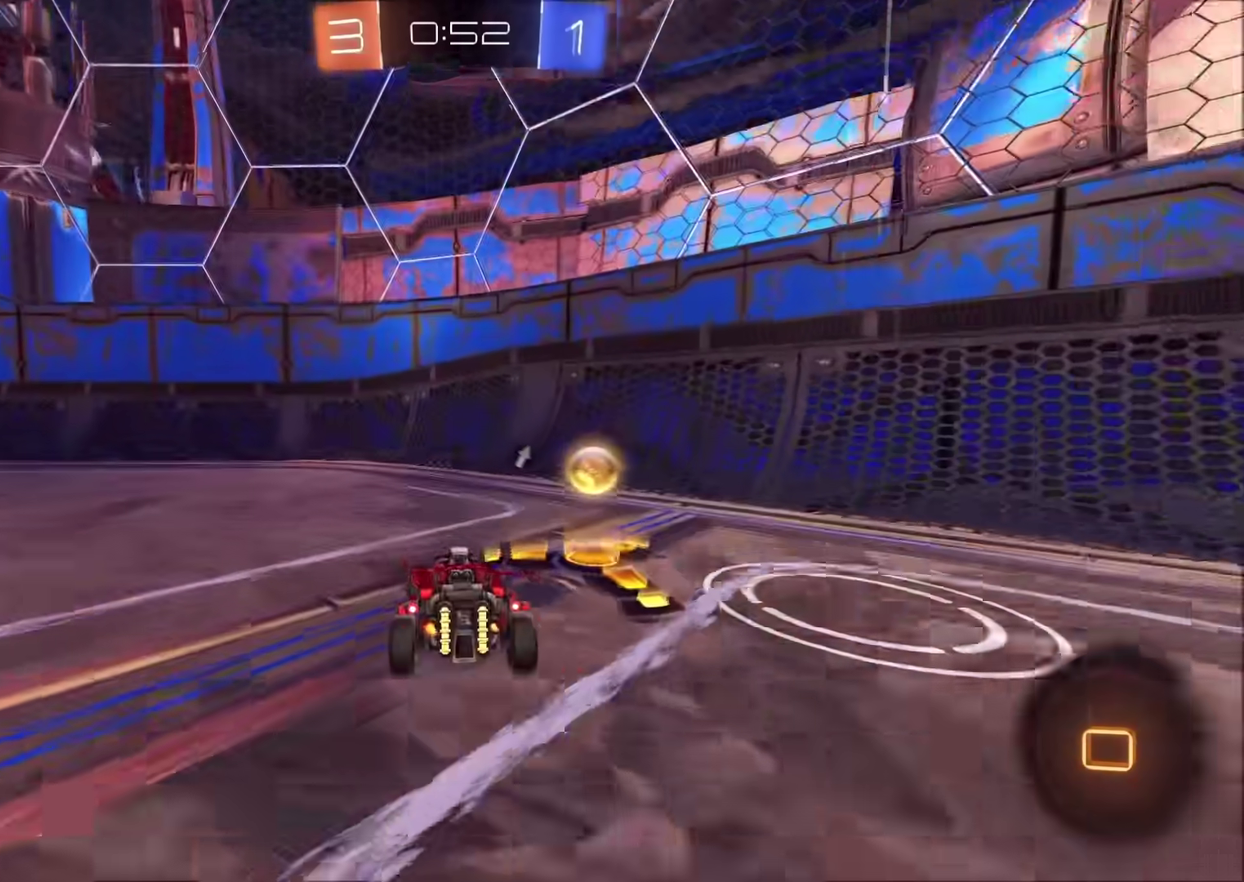
{"buttons": ["CIRCLE", "R2"], "left_stick": "left", "right_stick": "center", "events": [[117, "CROSS", "down"], [250, "L2", "up"], [317, "R2", "down"], [333, "CROSS", "up"], [383, "left_stick", "down-left"], [433, "CIRCLE", "down"], [467, "left_stick", "left"]]}
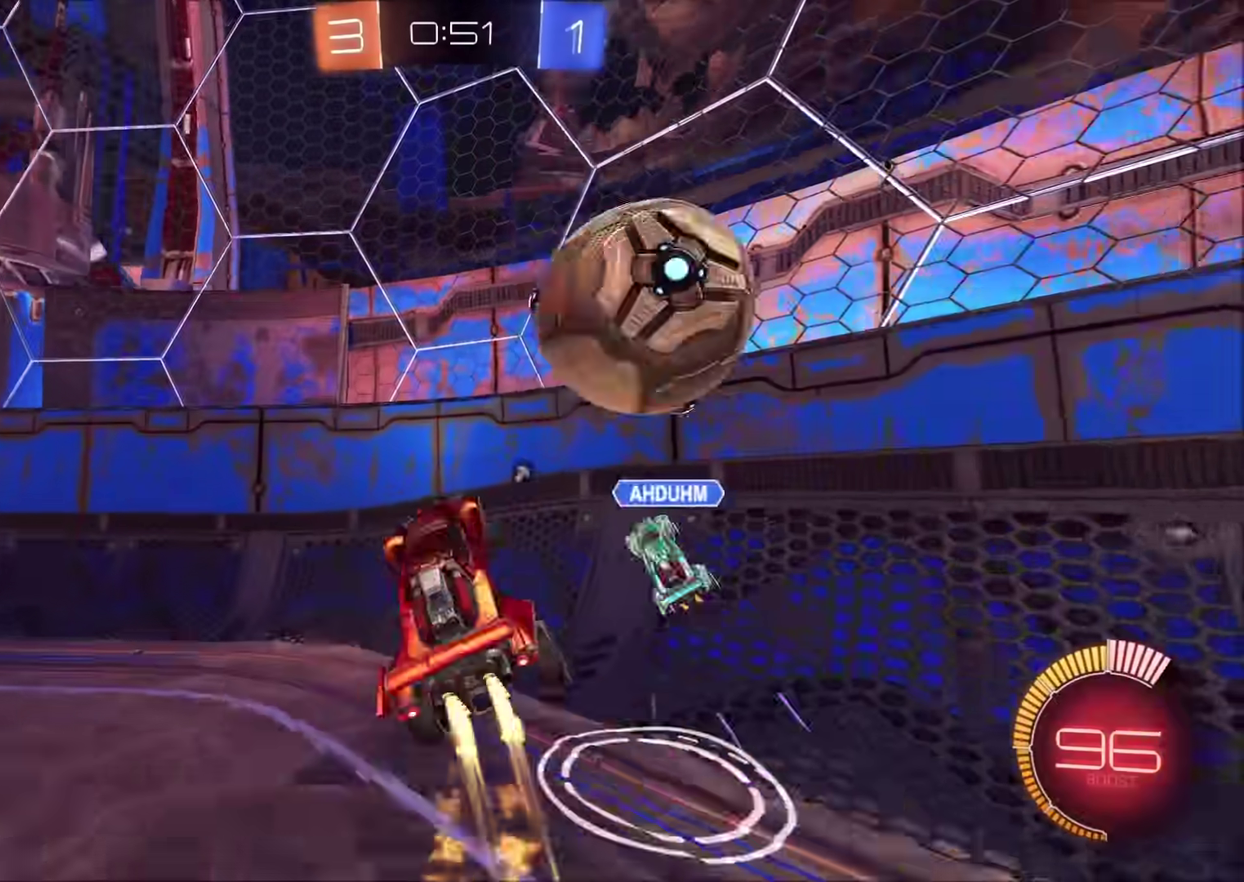
{"buttons": ["CIRCLE", "R2"], "left_stick": "right", "right_stick": "center", "events": [[50, "left_stick", "down-left"], [83, "CIRCLE", "up"], [150, "R2", "up"], [217, "R2", "down"], [217, "left_stick", "up-right"], [250, "CIRCLE", "down"], [317, "left_stick", "up"], [367, "left_stick", "up-right"], [467, "left_stick", "right"]]}
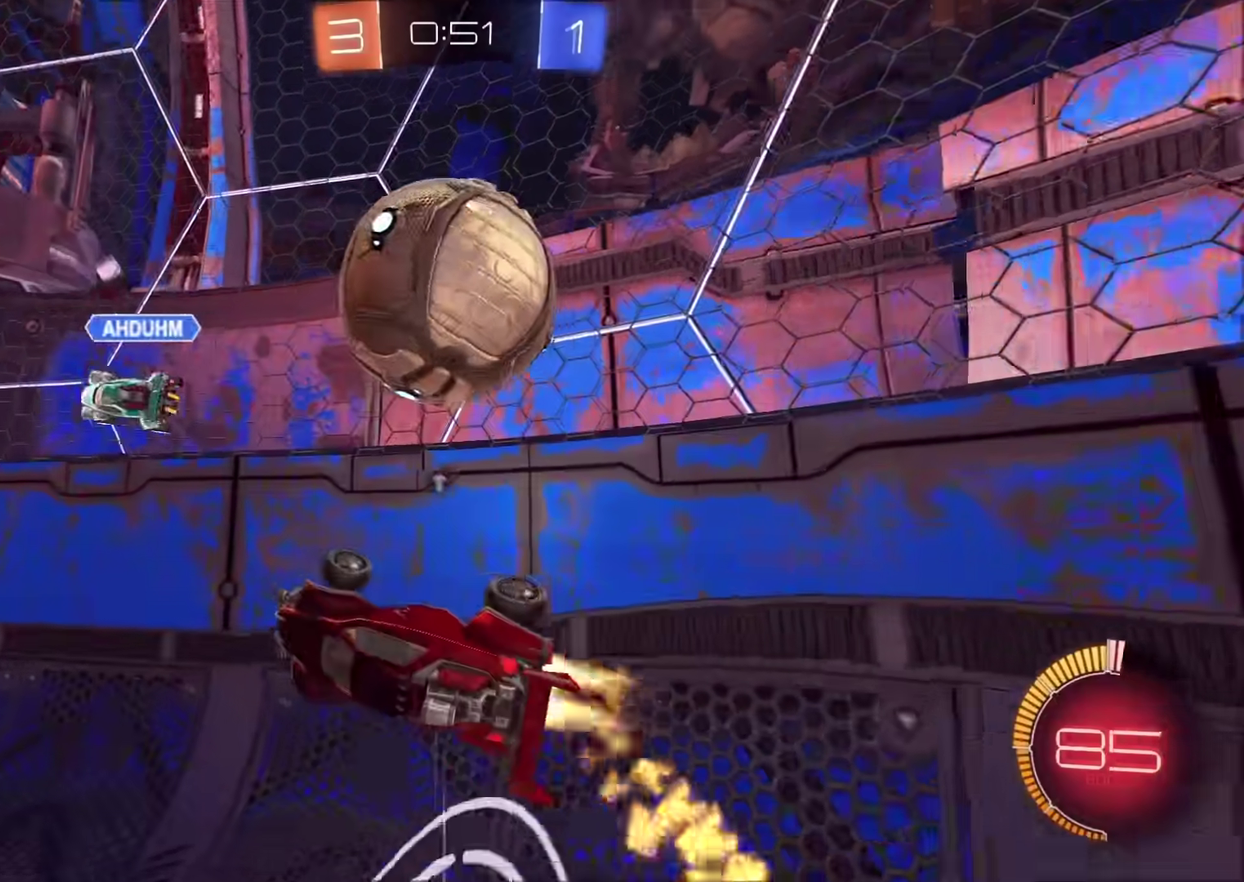
{"buttons": ["L2", "R2"], "left_stick": "down-right", "right_stick": "center"}
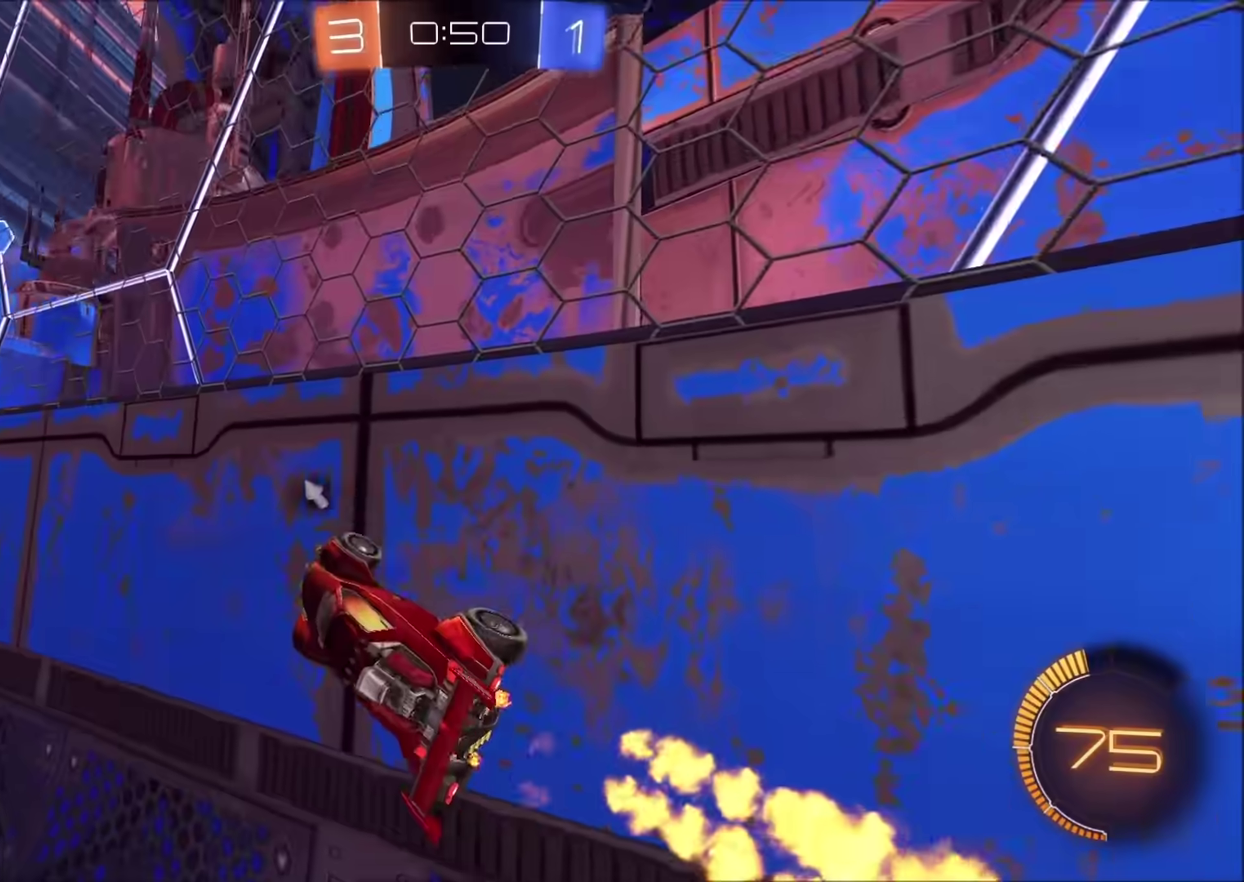
{"buttons": ["CIRCLE", "R2"], "left_stick": "down", "right_stick": "center"}